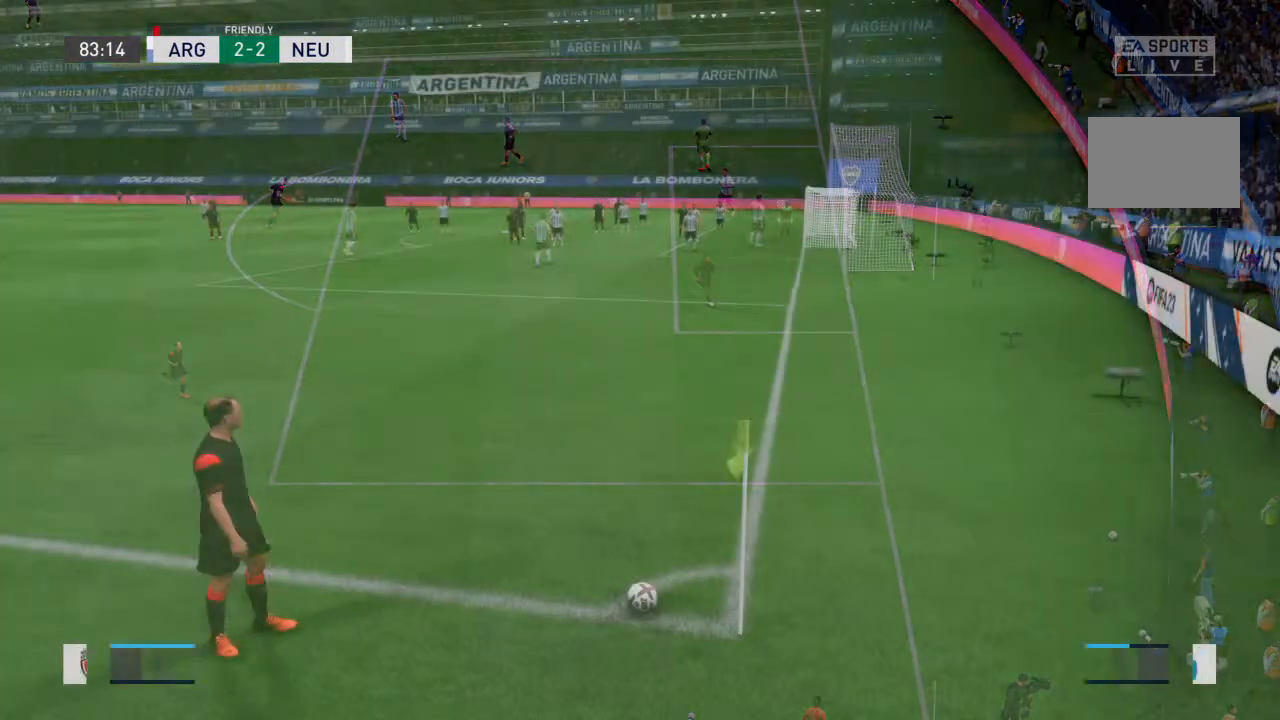
Gameplay with a controller (PlayStation layout); each line is a JSON object with the inputs held at the frame after it (dt_ms = milliseconds from this image to that frame). "events" lists button and stick changes between this image and that frame as [ms after this image, input, new state], when the widget could be followed in between. Not read: L3 R3.
{"dt_ms": 500, "buttons": [], "left_stick": "center", "right_stick": "center", "events": []}
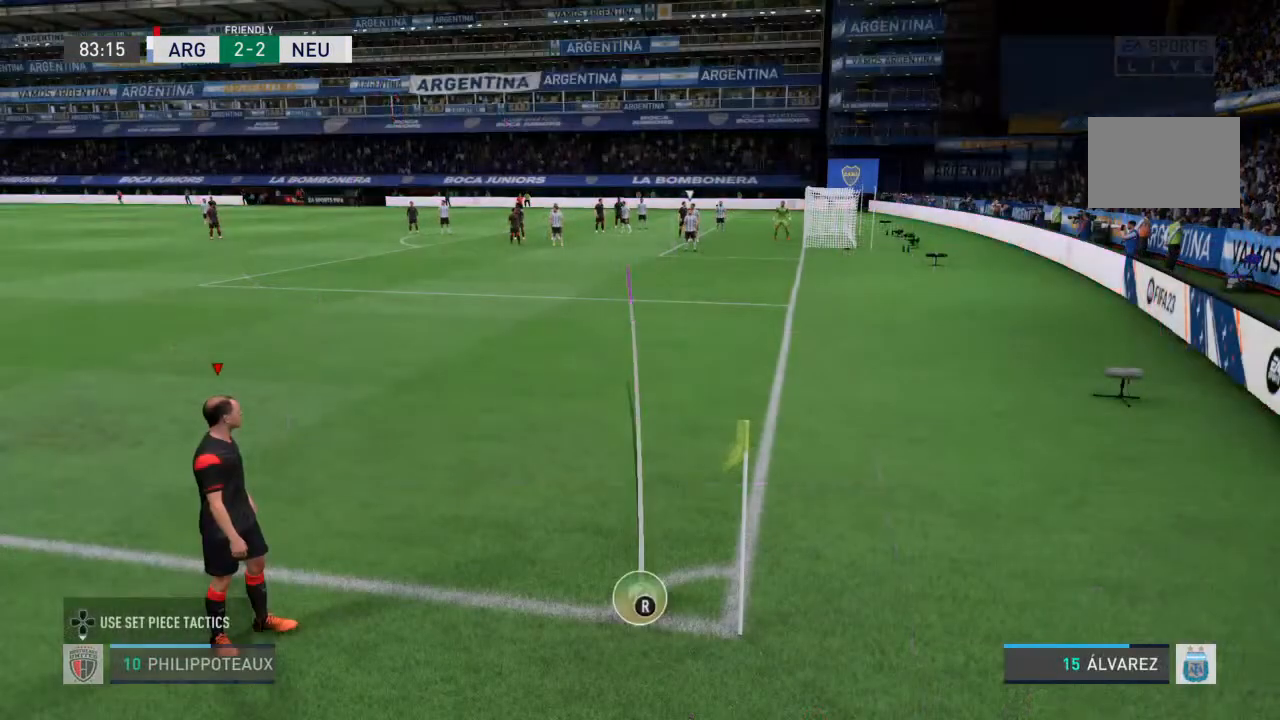
{"dt_ms": 1000, "buttons": [], "left_stick": "center", "right_stick": "center"}
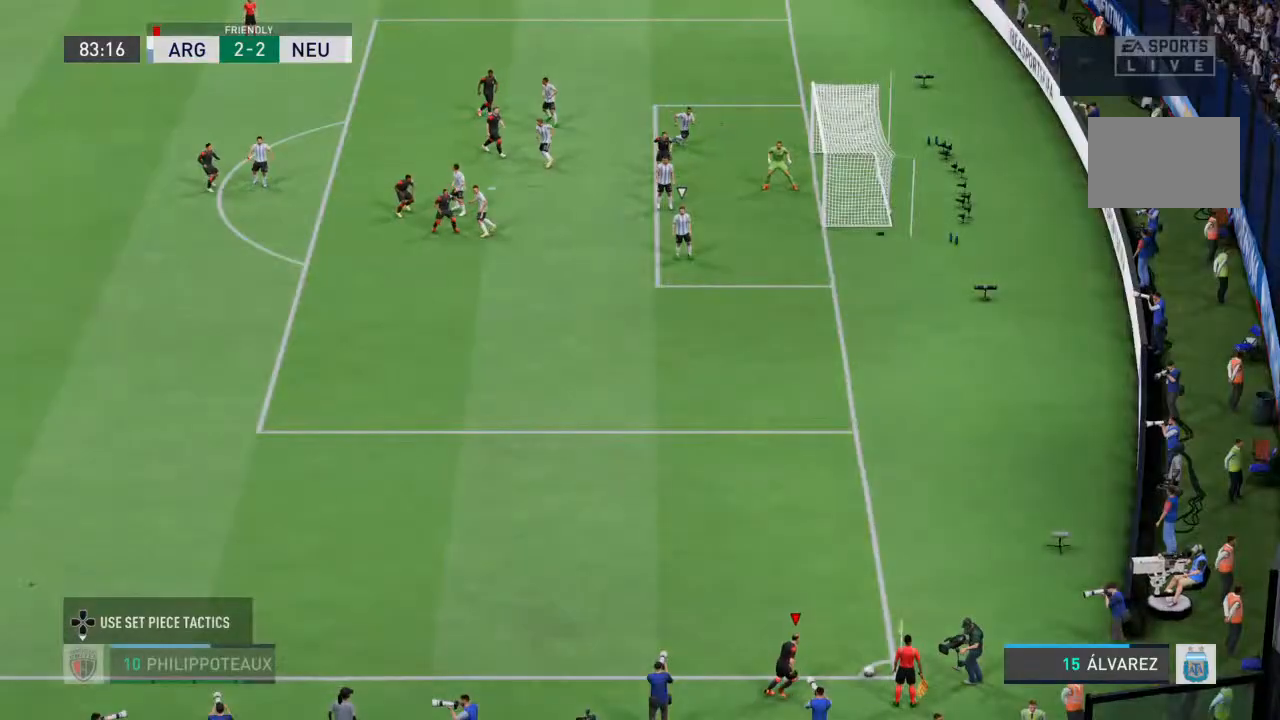
{"dt_ms": 1000, "buttons": [], "left_stick": "center", "right_stick": "center"}
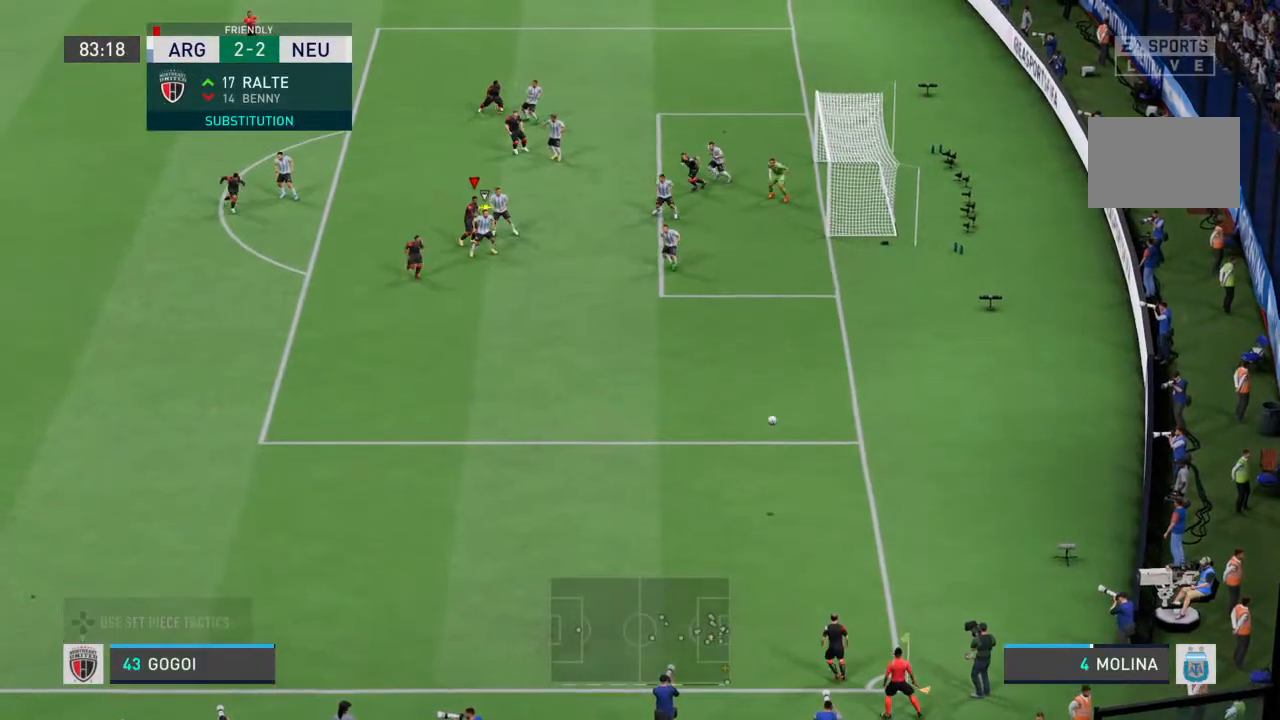
{"dt_ms": 500, "buttons": [], "left_stick": "center", "right_stick": "center", "events": []}
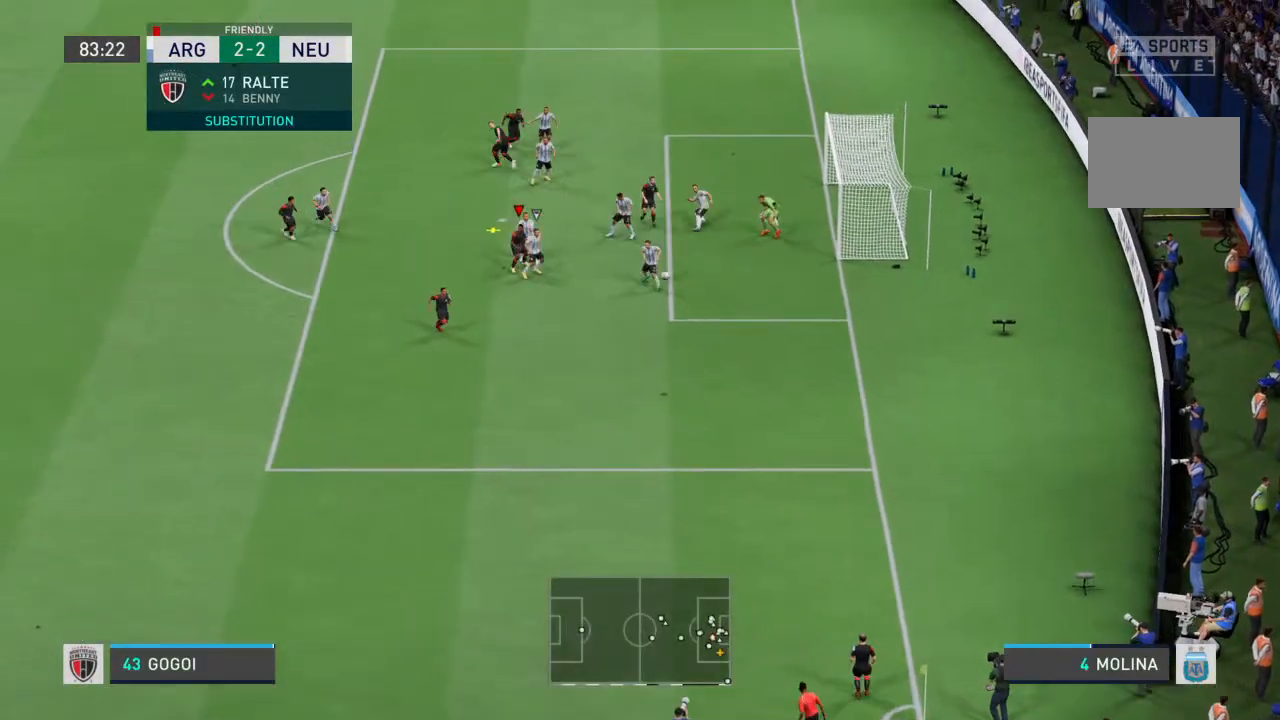
{"dt_ms": 500, "buttons": ["L2"], "left_stick": "right", "right_stick": "center", "events": [[300, "L2", "down"], [300, "left_stick", "right"], [333, "CIRCLE", "down"], [500, "CIRCLE", "up"]]}
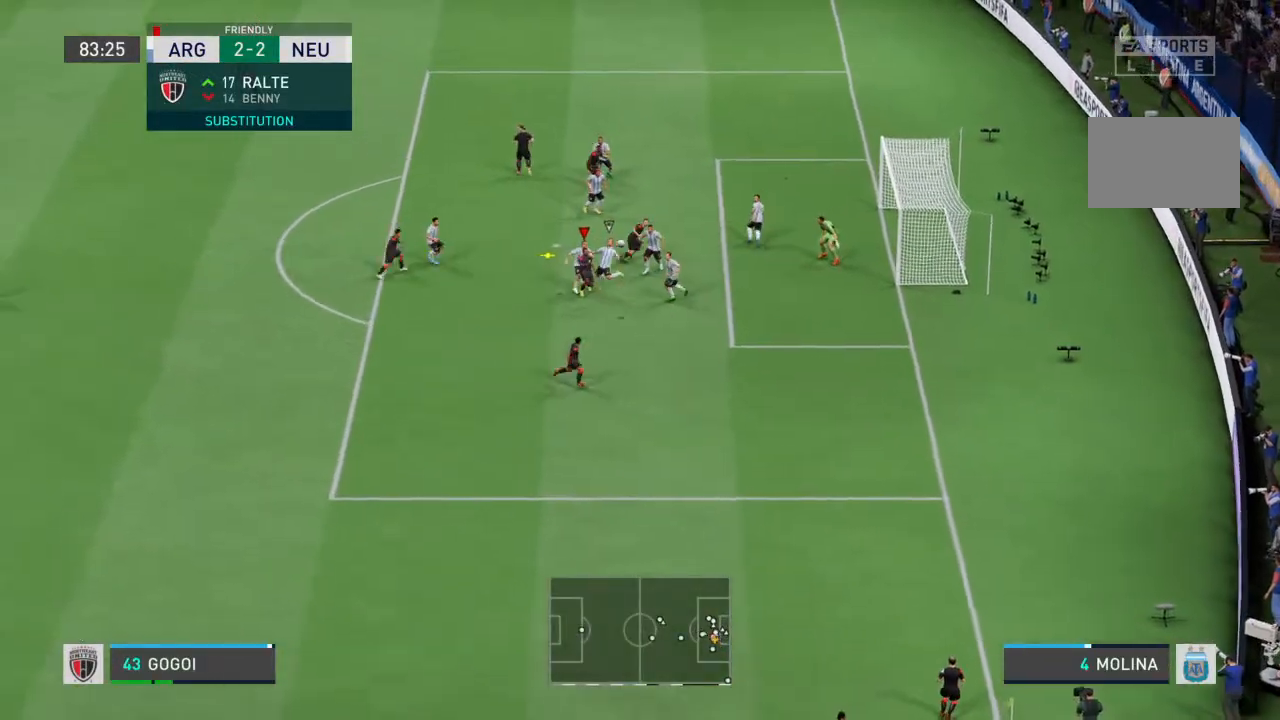
{"dt_ms": 500, "buttons": [], "left_stick": "center", "right_stick": "center", "events": [[100, "L2", "up"], [100, "left_stick", "up-right"], [133, "right_stick", "down"], [267, "right_stick", "center"], [433, "left_stick", "center"]]}
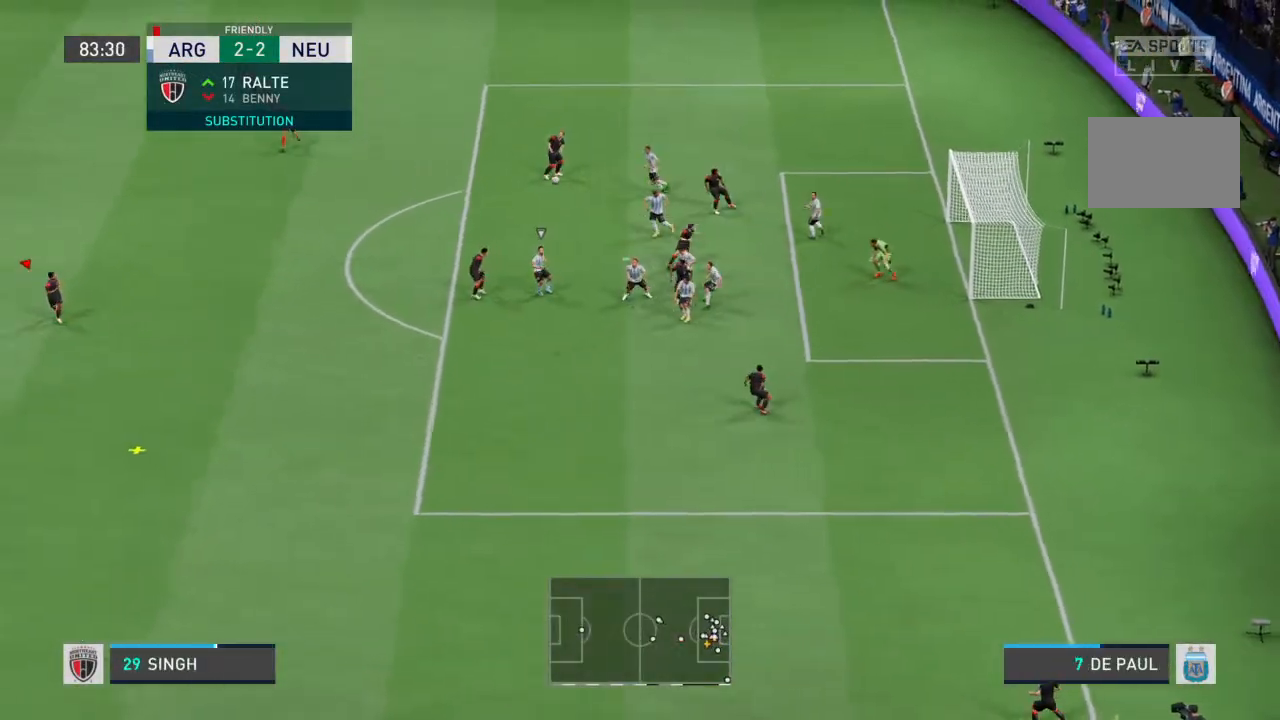
{"dt_ms": 500, "buttons": [], "left_stick": "center", "right_stick": "center", "events": []}
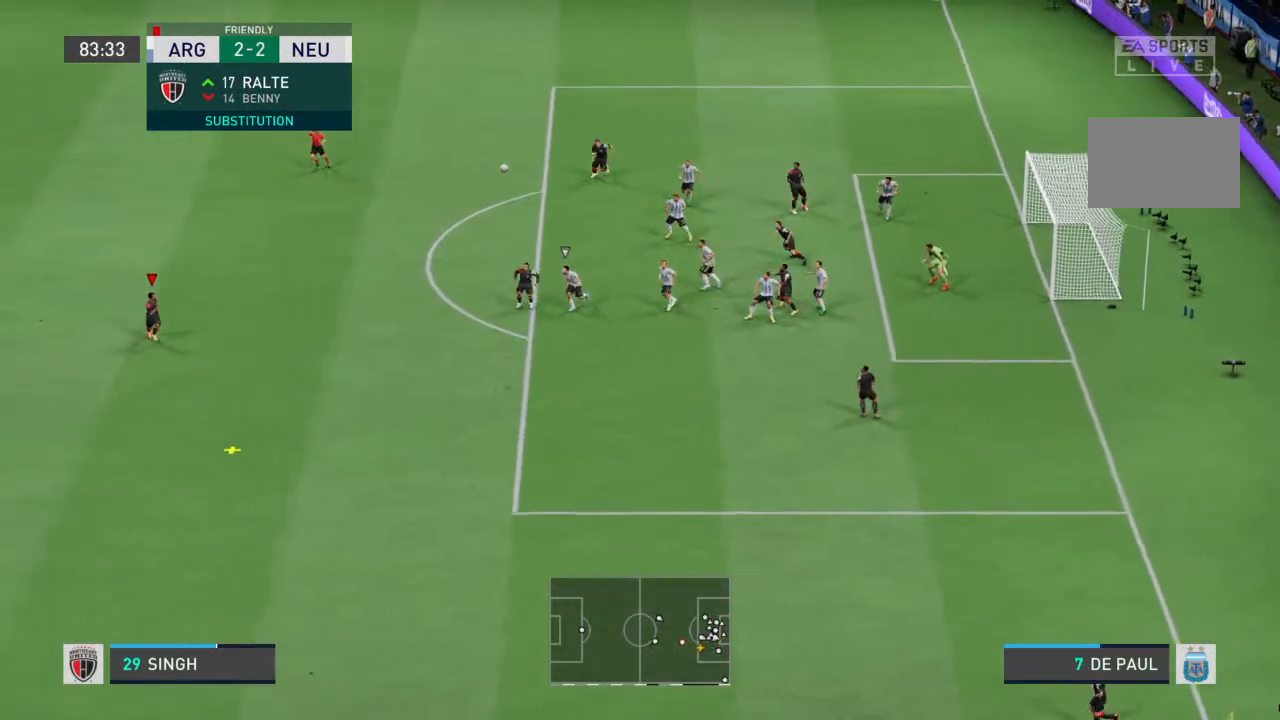
{"dt_ms": 500, "buttons": [], "left_stick": "down", "right_stick": "center", "events": [[400, "left_stick", "down"]]}
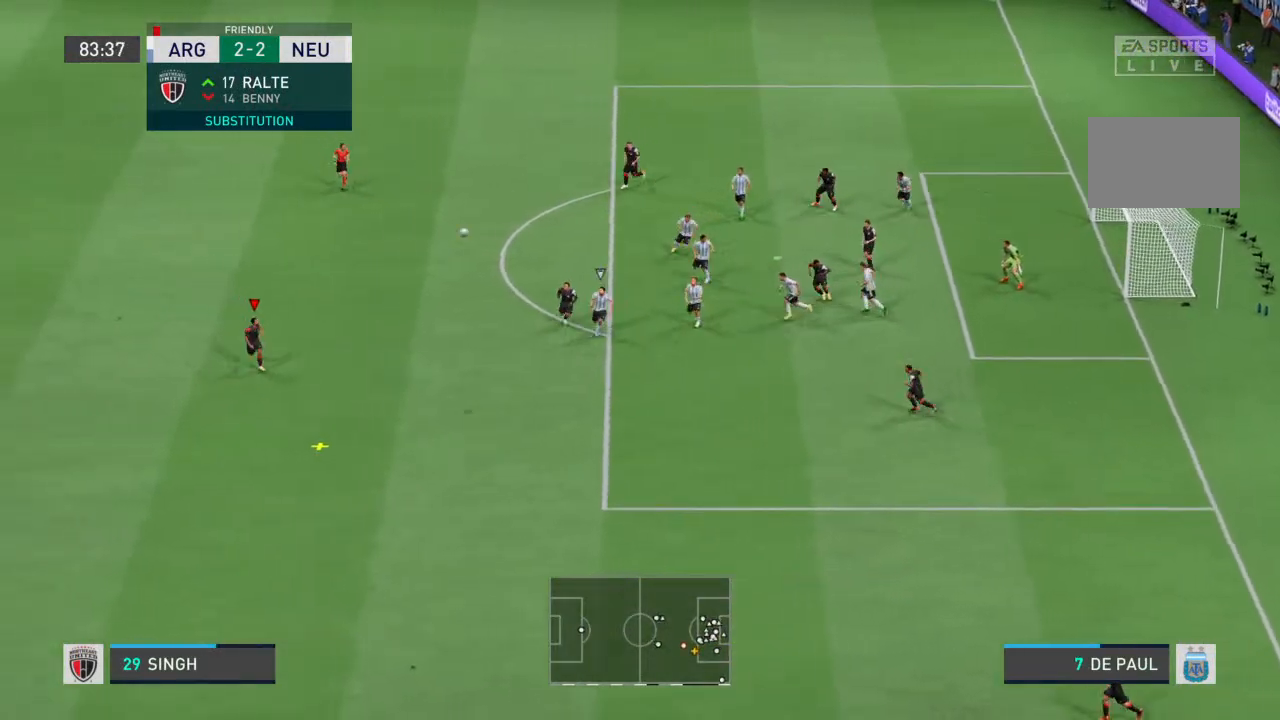
{"dt_ms": 500, "buttons": [], "left_stick": "down", "right_stick": "center", "events": []}
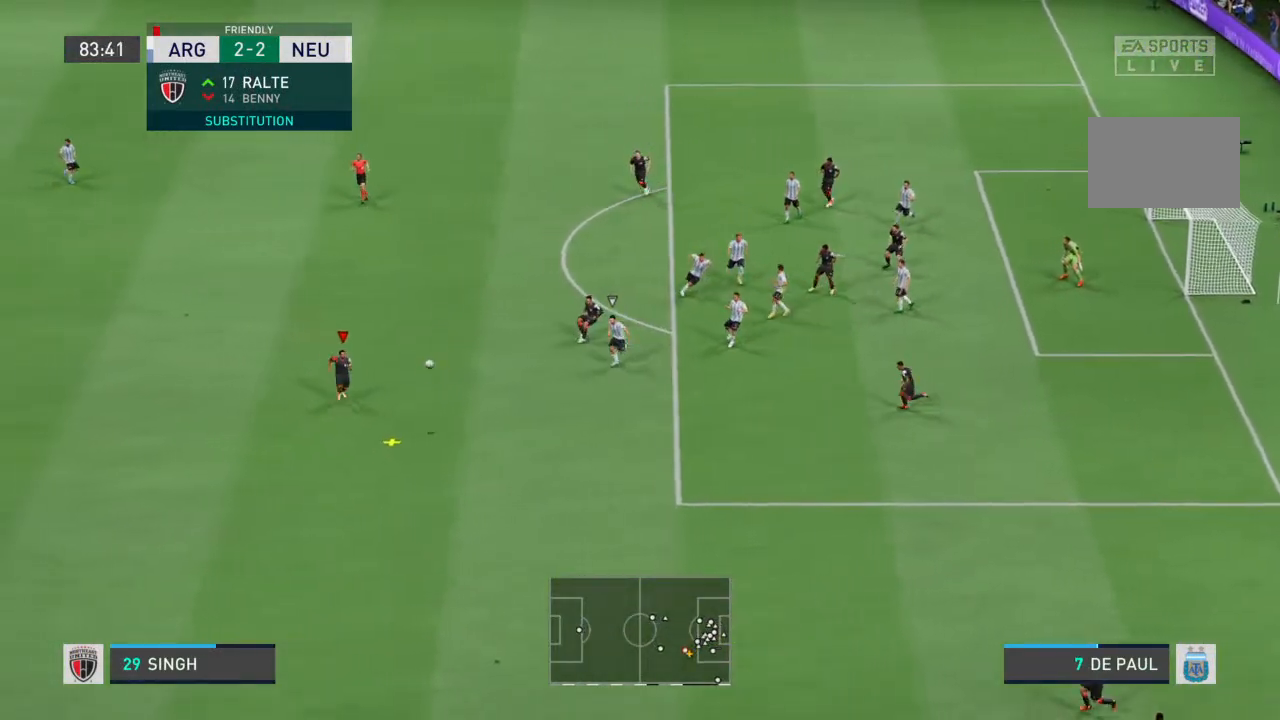
{"dt_ms": 500, "buttons": [], "left_stick": "left", "right_stick": "center", "events": [[233, "left_stick", "down-left"], [333, "left_stick", "left"]]}
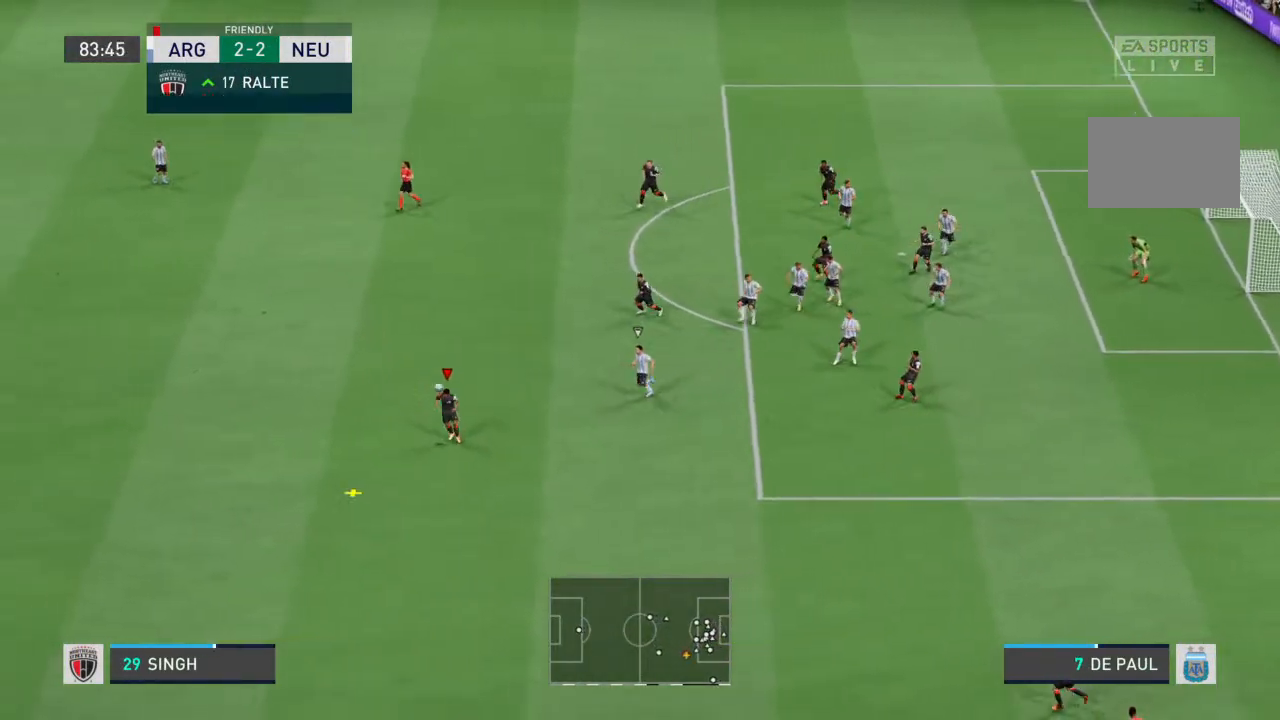
{"dt_ms": 500, "buttons": [], "left_stick": "up-left", "right_stick": "center", "events": [[333, "left_stick", "up-left"]]}
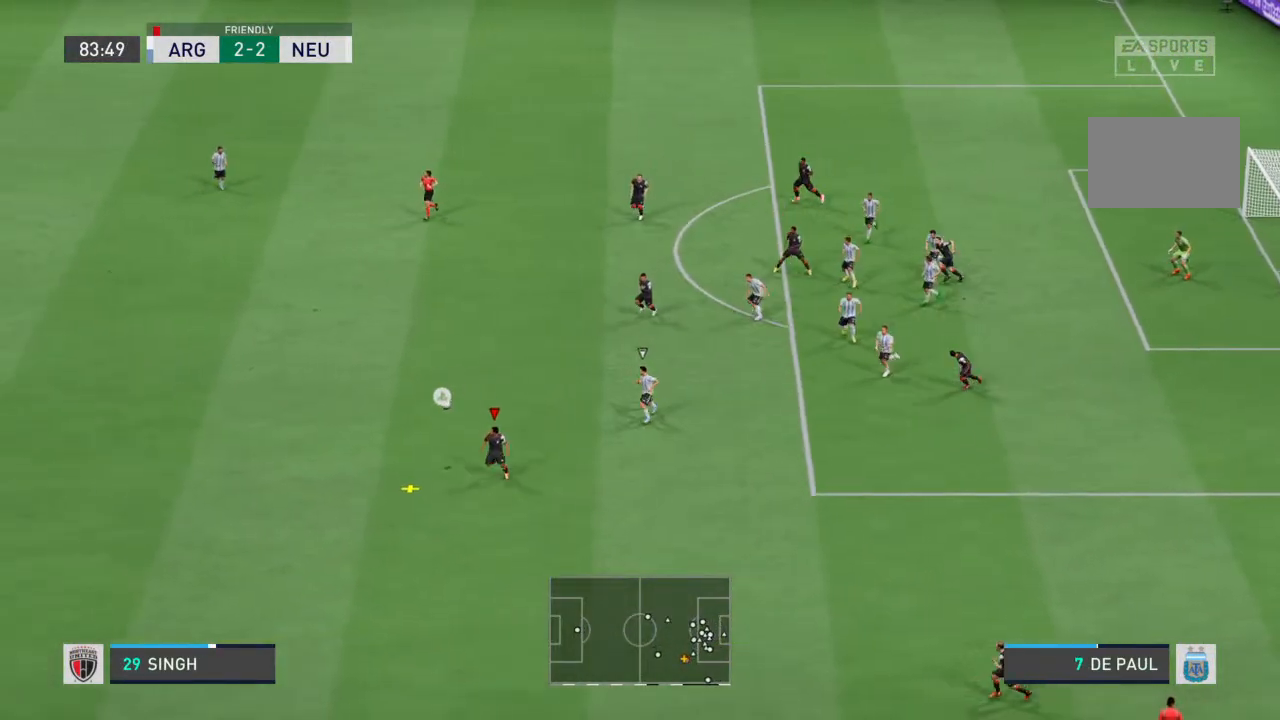
{"dt_ms": 500, "buttons": [], "left_stick": "up-left", "right_stick": "center", "events": []}
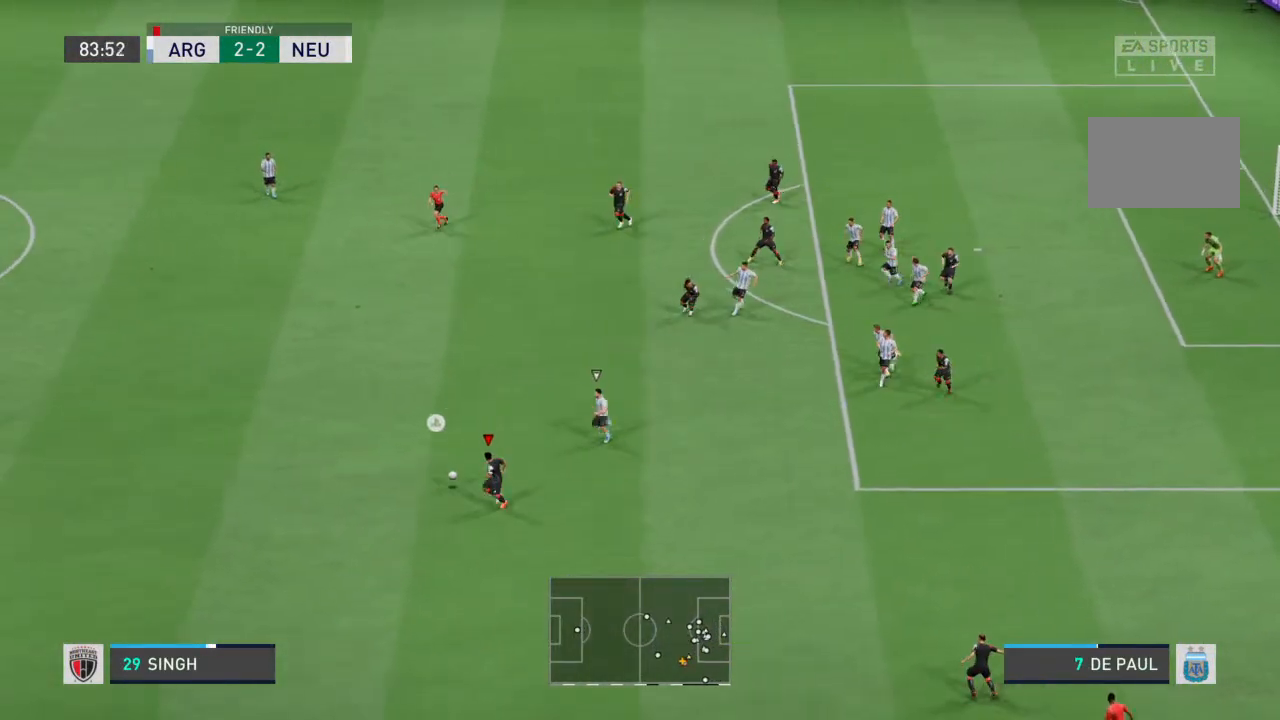
{"dt_ms": 500, "buttons": [], "left_stick": "up-left", "right_stick": "center", "events": []}
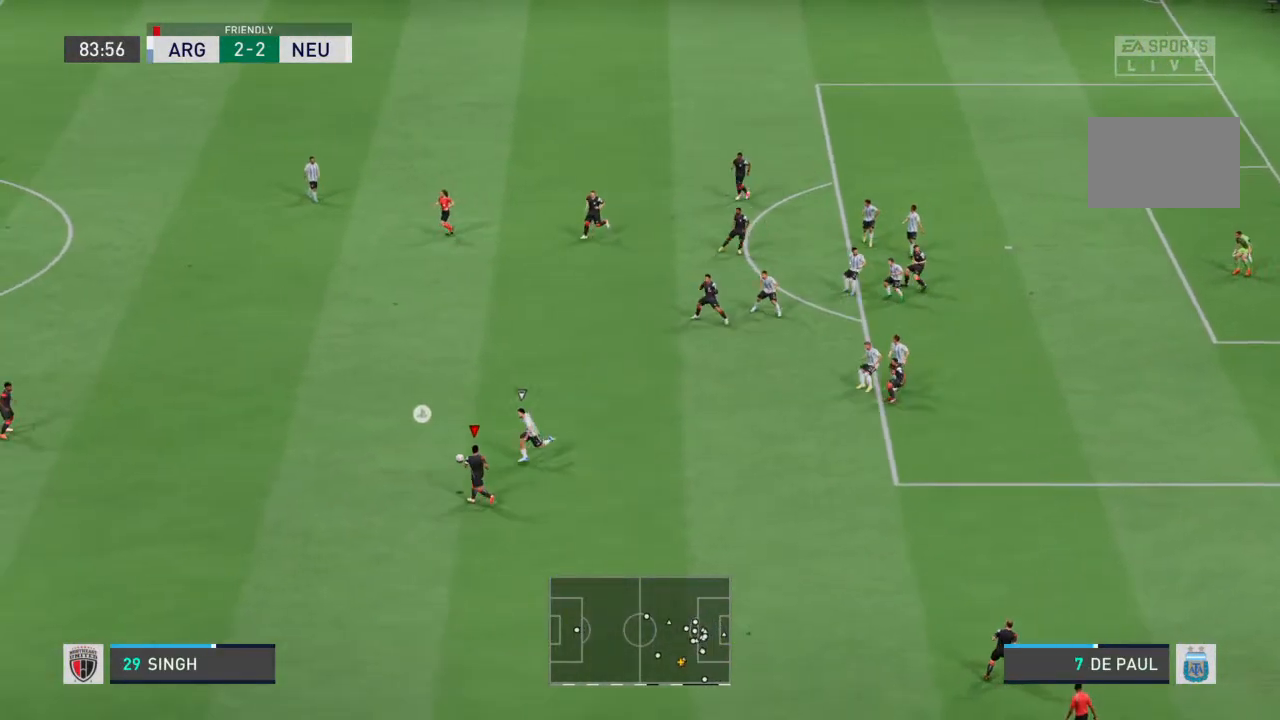
{"dt_ms": 500, "buttons": [], "left_stick": "down", "right_stick": "center", "events": [[233, "left_stick", "down-left"], [300, "left_stick", "down"]]}
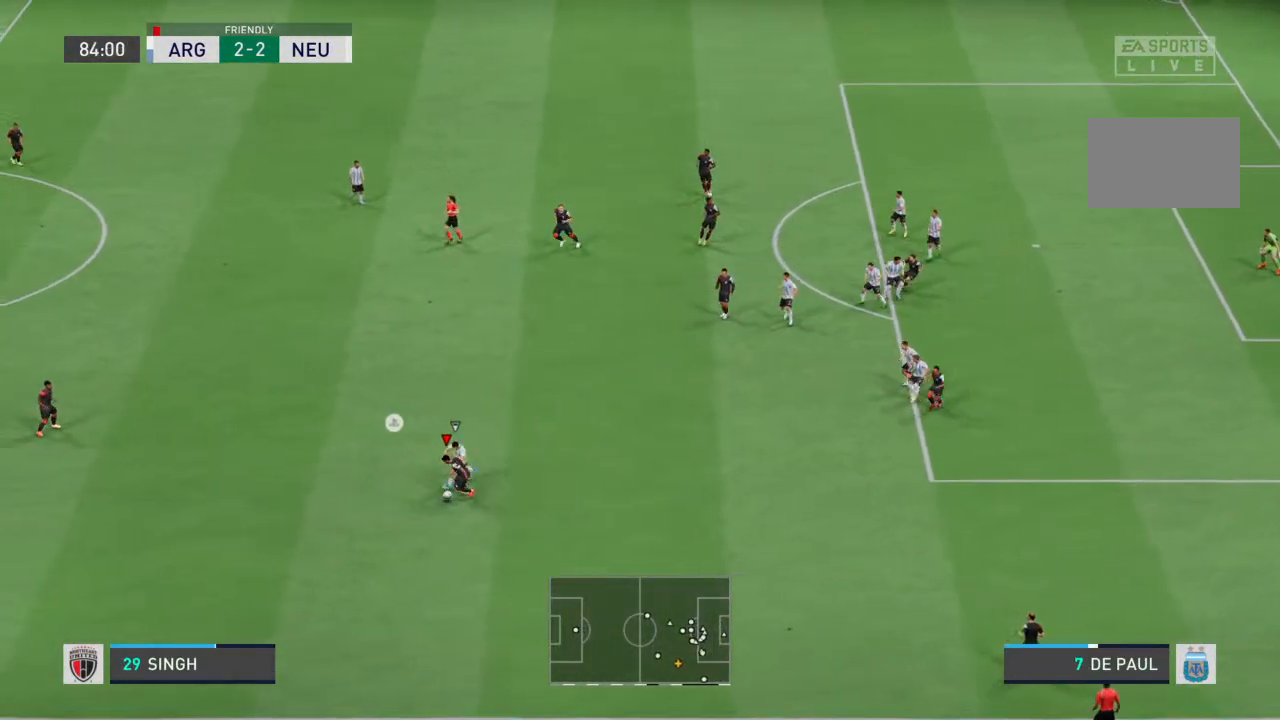
{"dt_ms": 500, "buttons": [], "left_stick": "down-right", "right_stick": "center", "events": [[467, "left_stick", "down-right"]]}
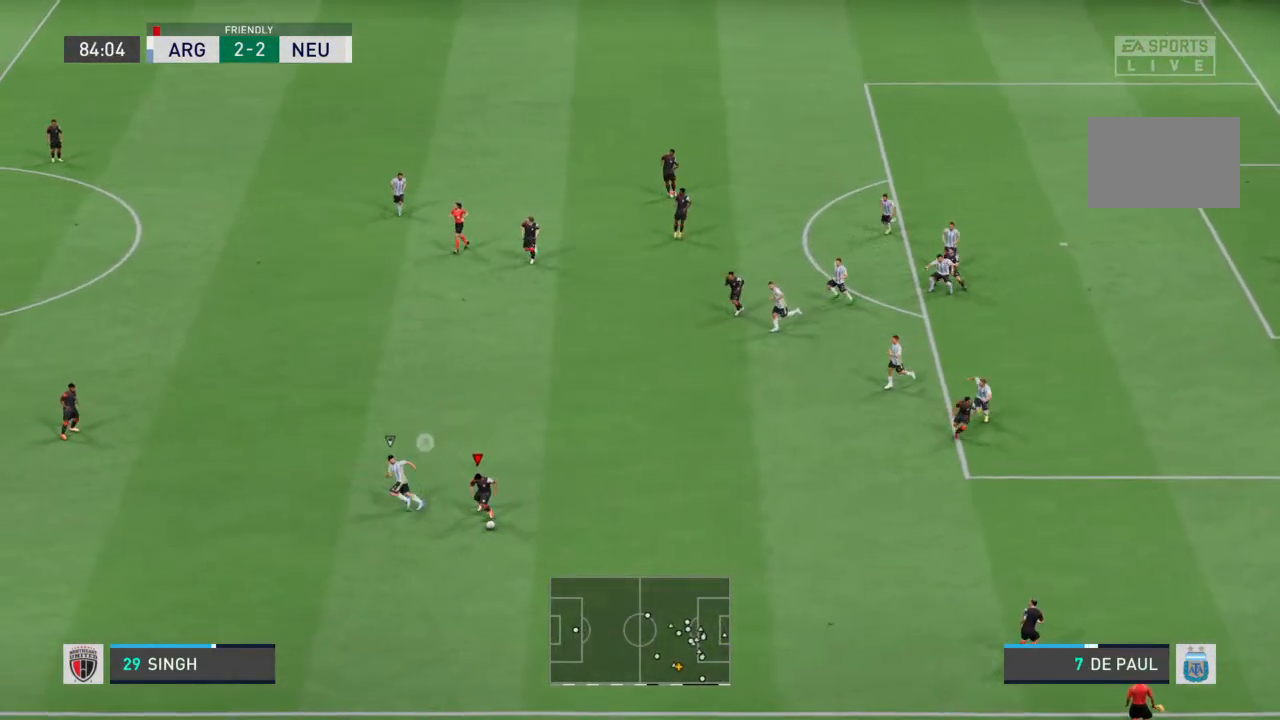
{"dt_ms": 500, "buttons": [], "left_stick": "up-right", "right_stick": "center", "events": [[100, "left_stick", "right"], [233, "left_stick", "up-right"]]}
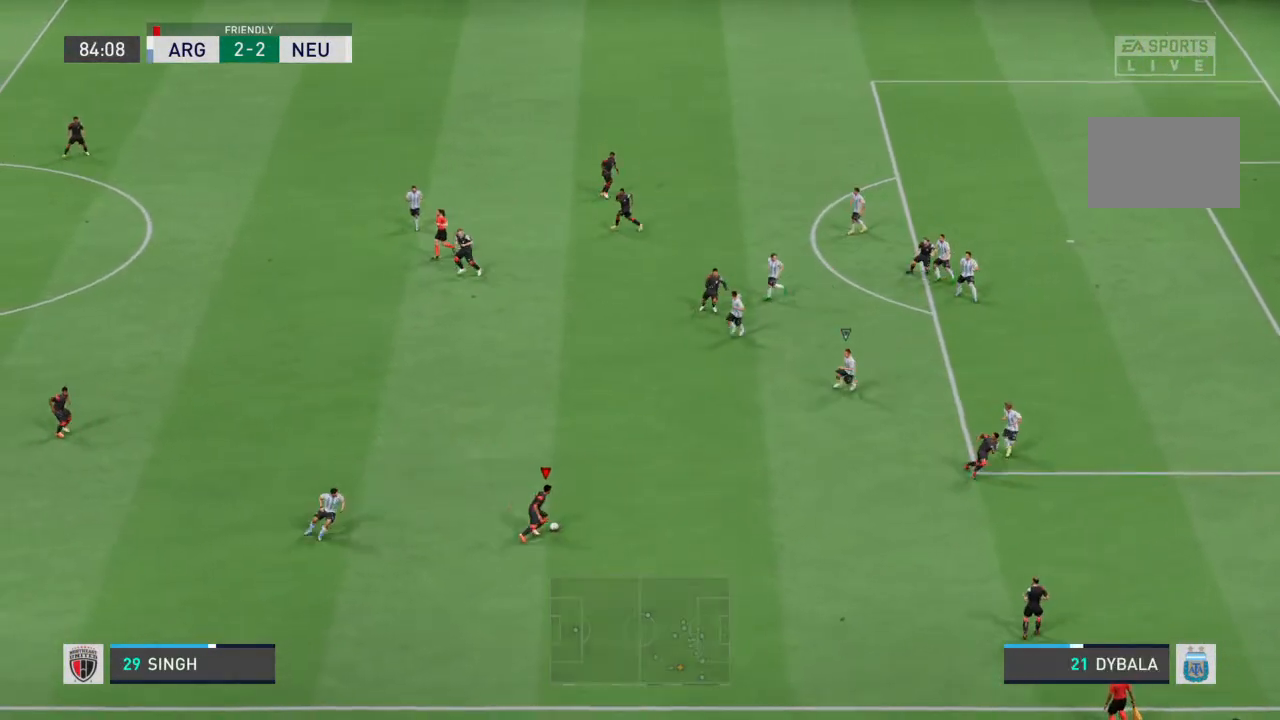
{"dt_ms": 500, "buttons": [], "left_stick": "up-right", "right_stick": "center", "events": []}
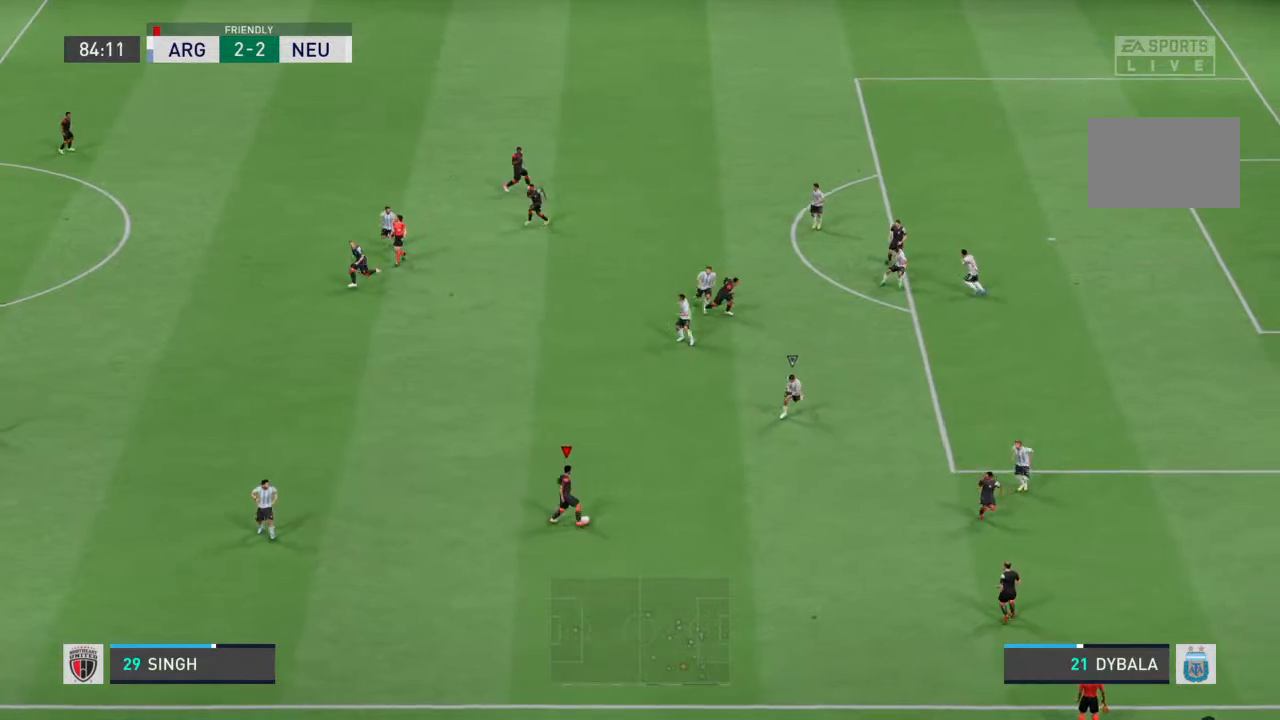
{"dt_ms": 500, "buttons": [], "left_stick": "right", "right_stick": "center", "events": [[467, "left_stick", "right"]]}
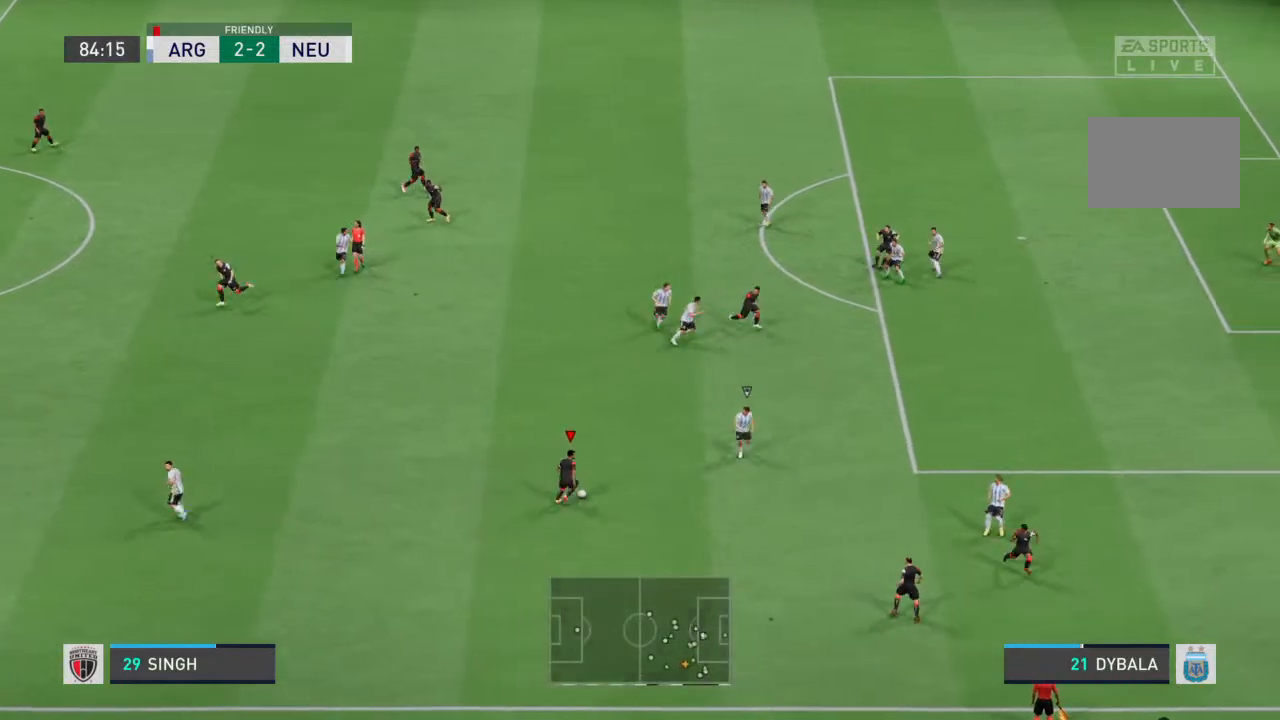
{"dt_ms": 500, "buttons": [], "left_stick": "up", "right_stick": "center", "events": [[167, "left_stick", "up"]]}
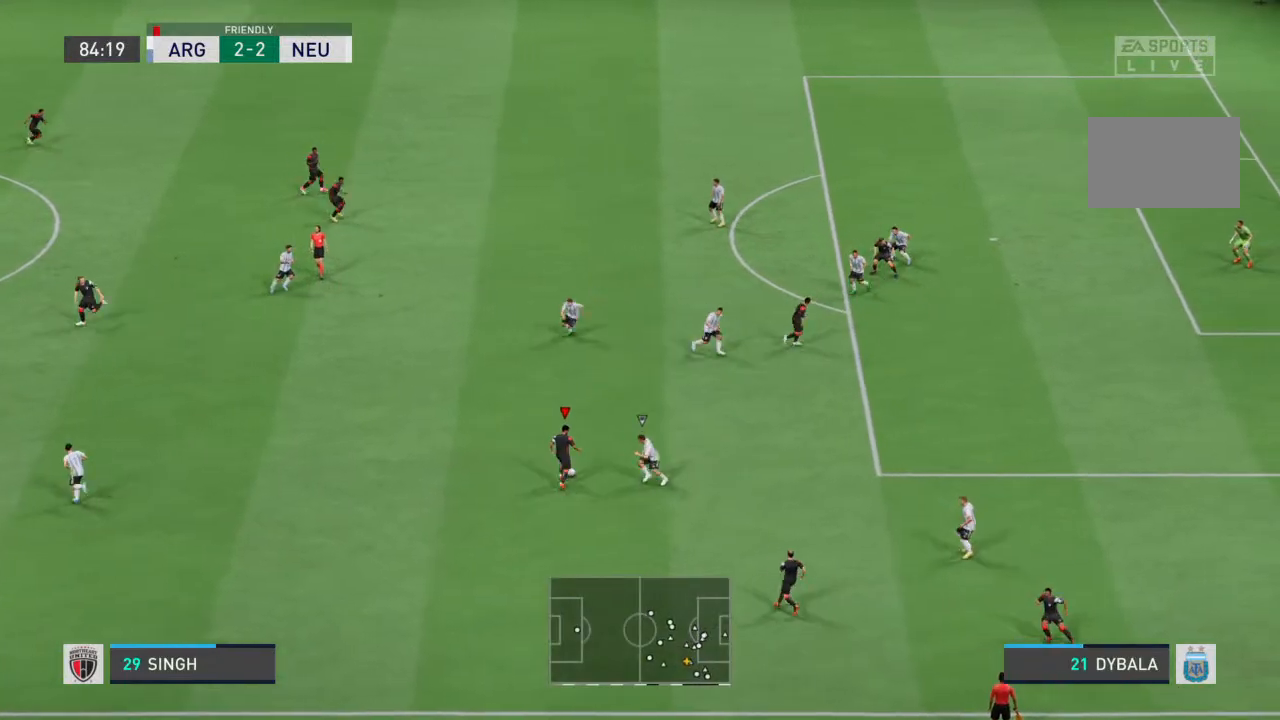
{"dt_ms": 500, "buttons": [], "left_stick": "up", "right_stick": "center", "events": []}
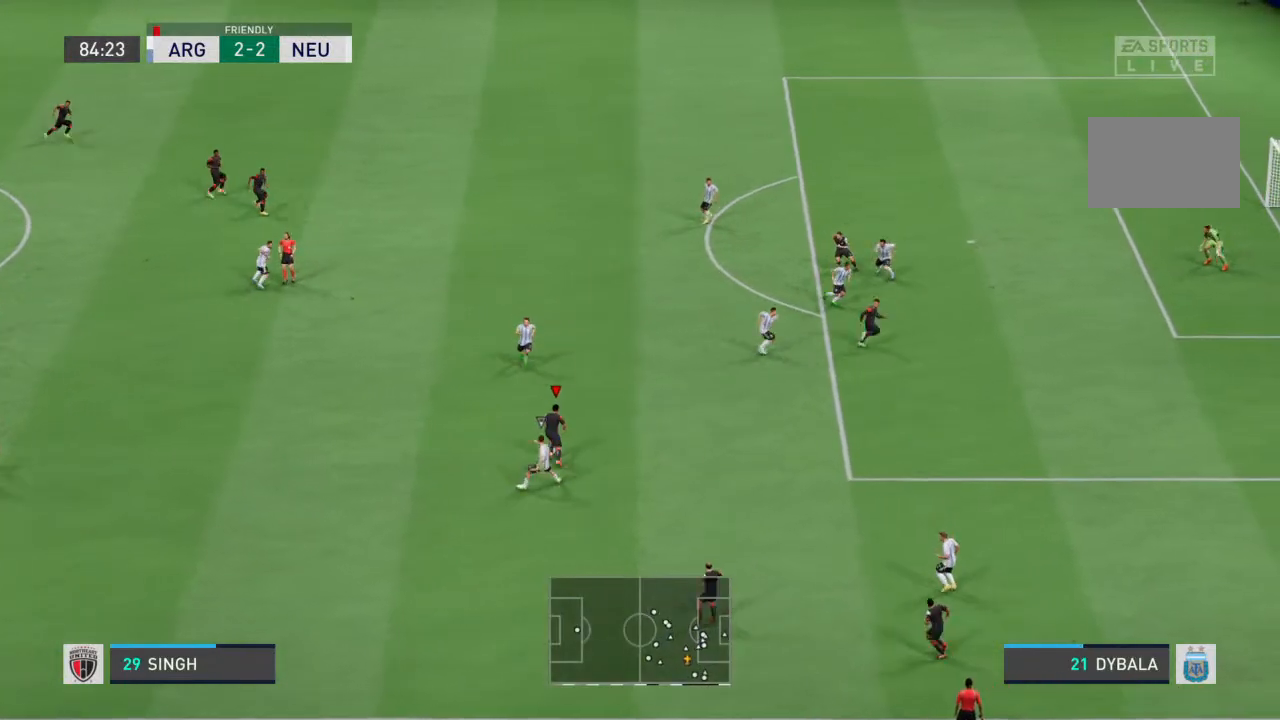
{"dt_ms": 500, "buttons": [], "left_stick": "right", "right_stick": "center", "events": [[267, "left_stick", "up-right"], [433, "left_stick", "right"]]}
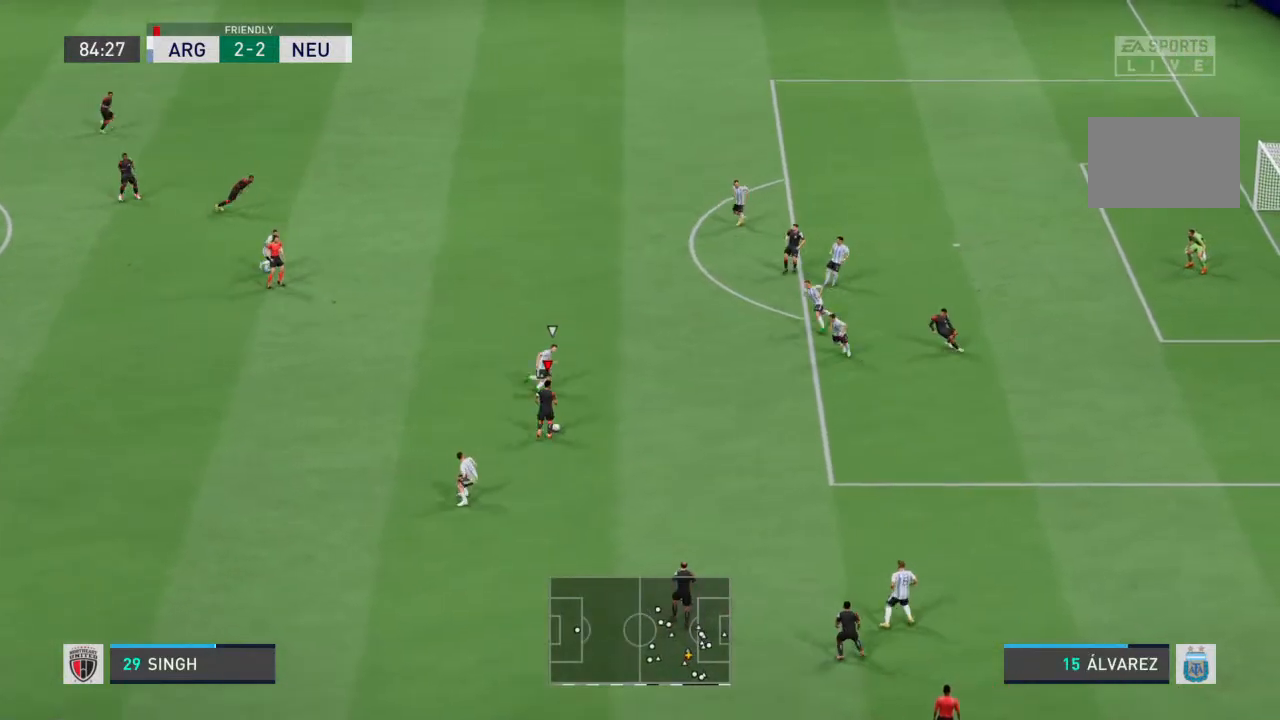
{"dt_ms": 500, "buttons": ["R2"], "left_stick": "right", "right_stick": "center", "events": [[267, "R2", "down"]]}
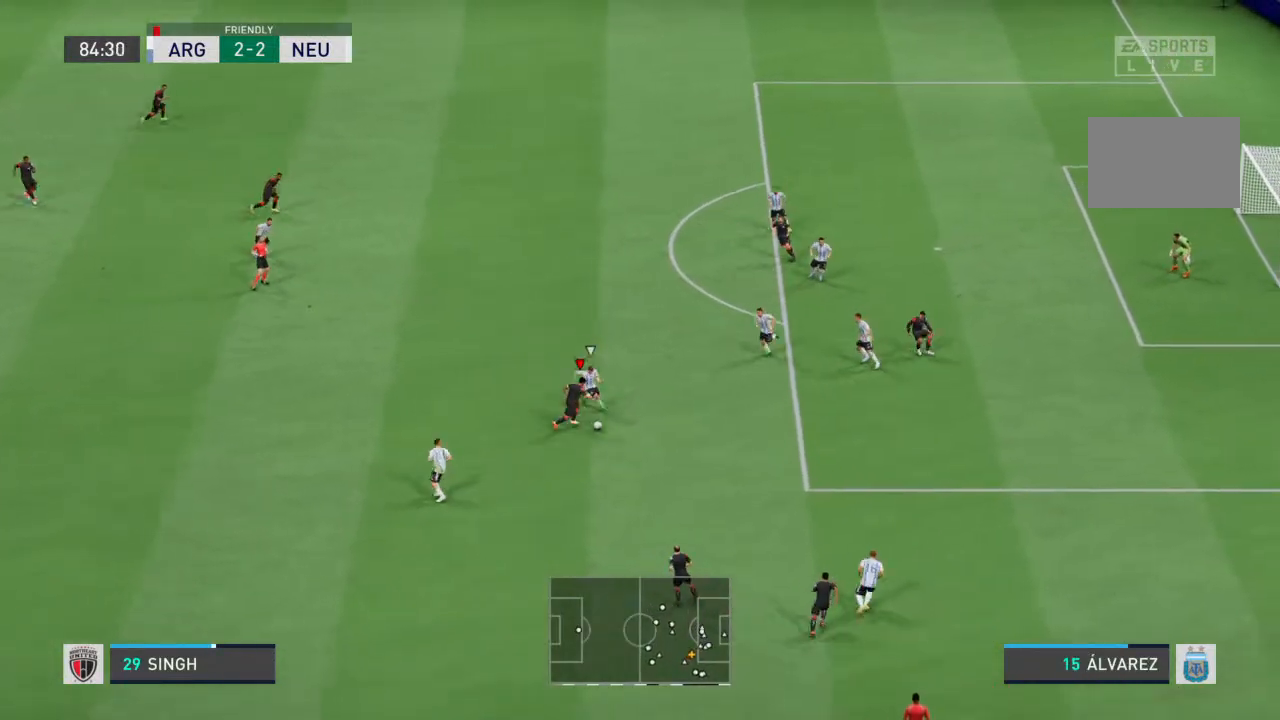
{"dt_ms": 500, "buttons": ["R2"], "left_stick": "right", "right_stick": "center", "events": []}
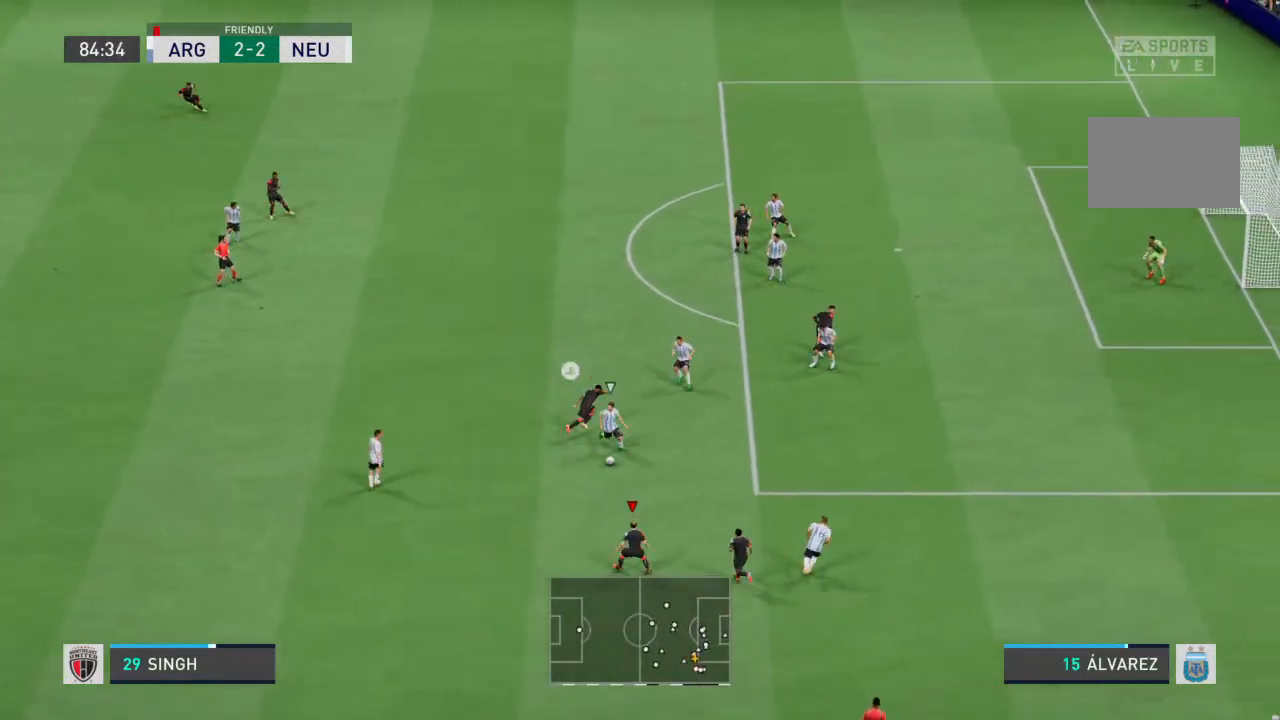
{"dt_ms": 500, "buttons": [], "left_stick": "center", "right_stick": "center", "events": [[200, "R2", "up"], [333, "left_stick", "down-right"], [467, "left_stick", "center"]]}
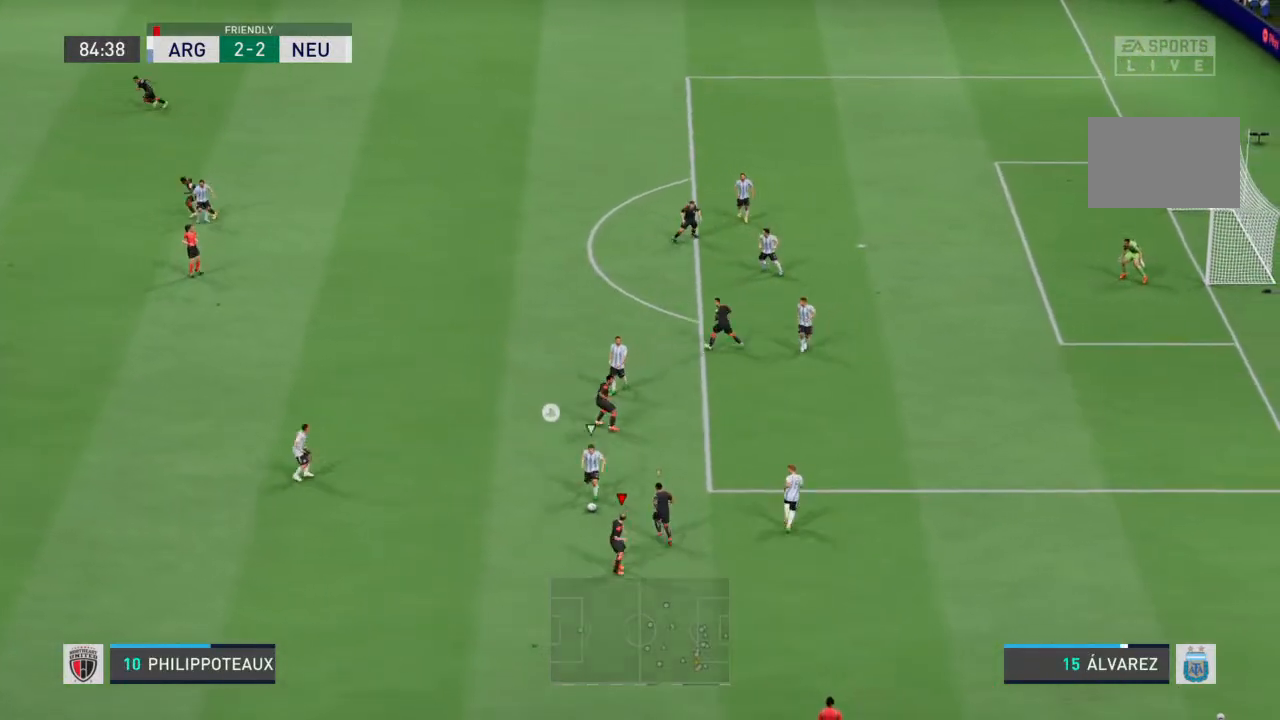
{"dt_ms": 500, "buttons": [], "left_stick": "left", "right_stick": "center", "events": [[33, "left_stick", "up"], [200, "left_stick", "up-left"], [333, "left_stick", "left"]]}
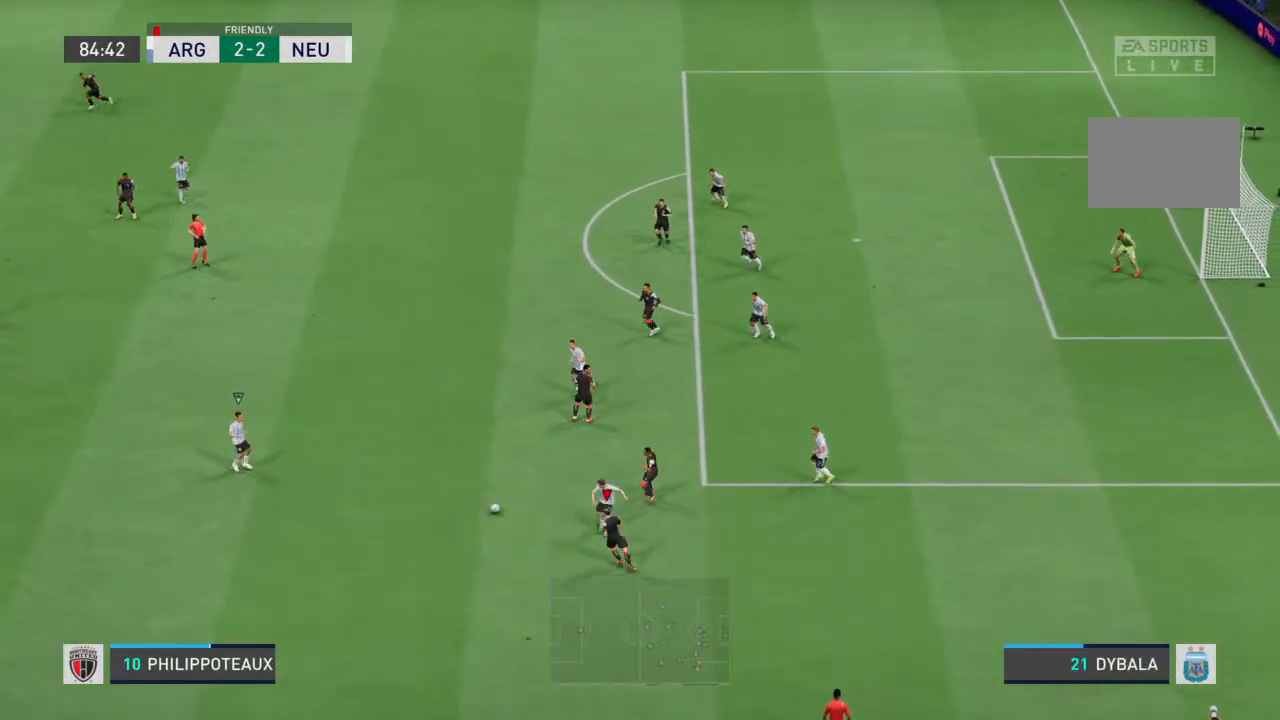
{"dt_ms": 500, "buttons": [], "left_stick": "left", "right_stick": "center", "events": [[233, "R2", "down"], [433, "R2", "up"]]}
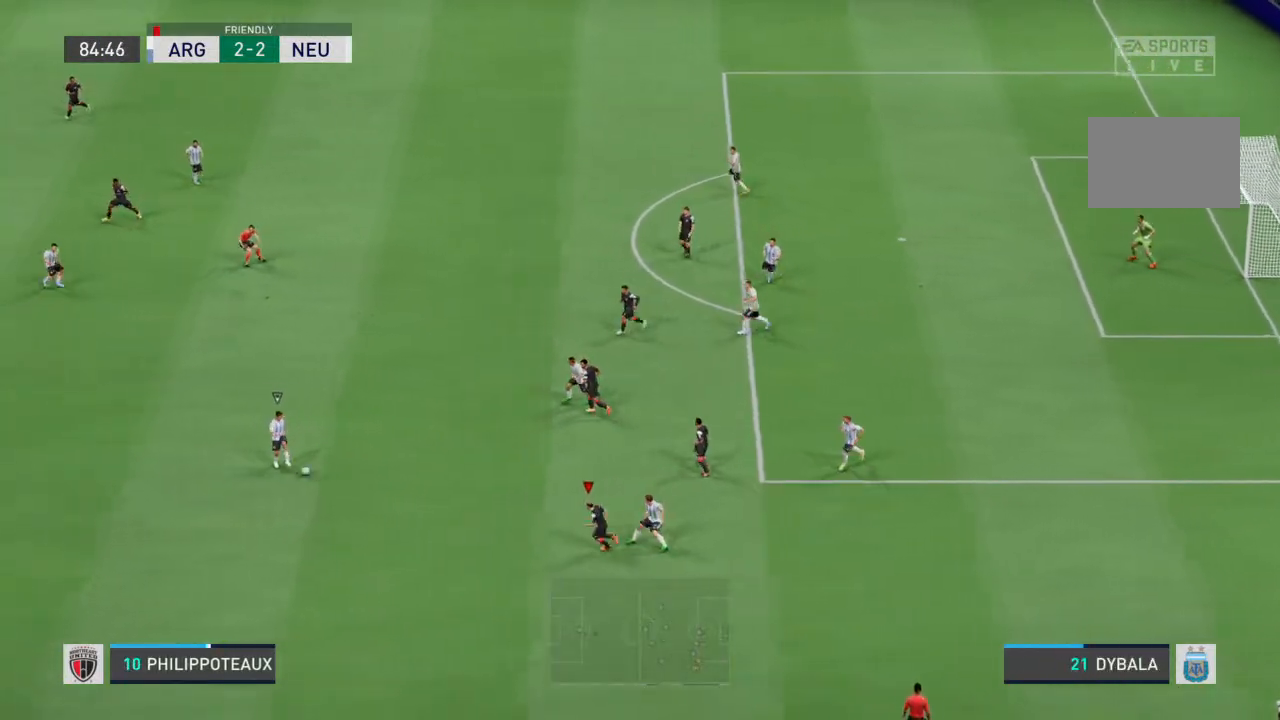
{"dt_ms": 500, "buttons": ["R2"], "left_stick": "left", "right_stick": "center", "events": [[133, "L1", "down"], [300, "L1", "up"], [367, "R2", "down"]]}
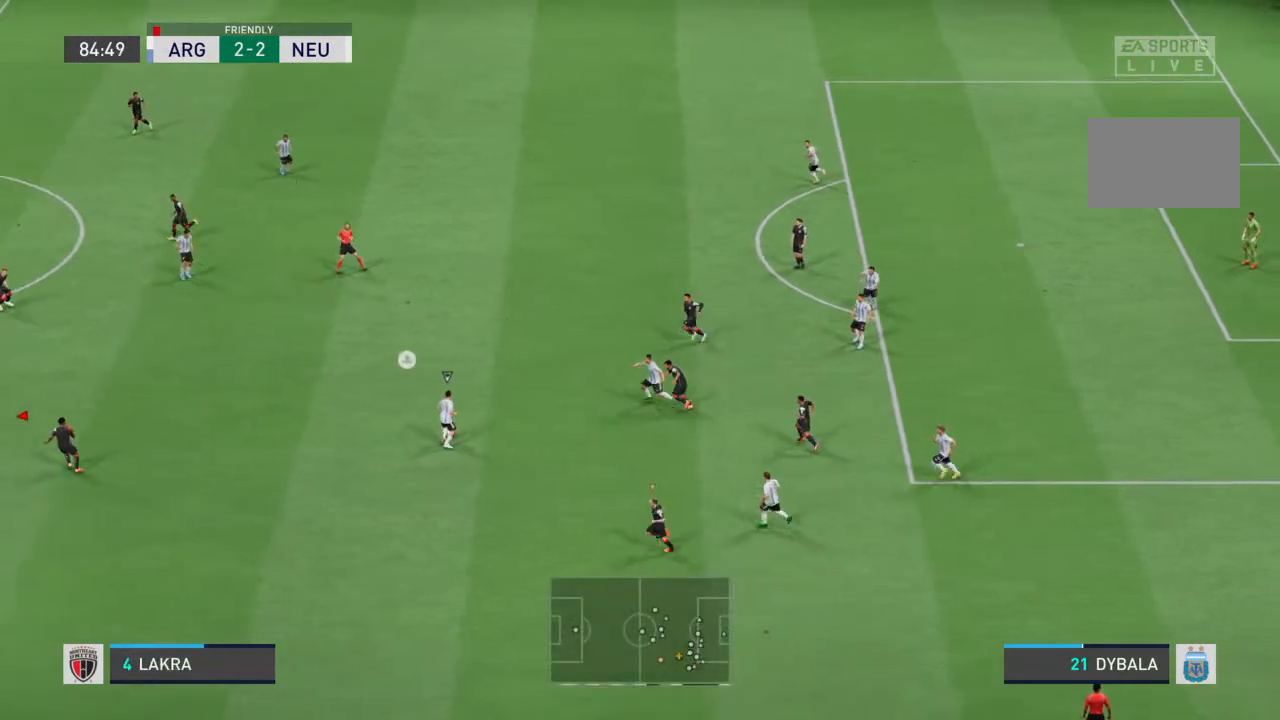
{"dt_ms": 500, "buttons": [], "left_stick": "left", "right_stick": "center", "events": [[500, "R2", "up"]]}